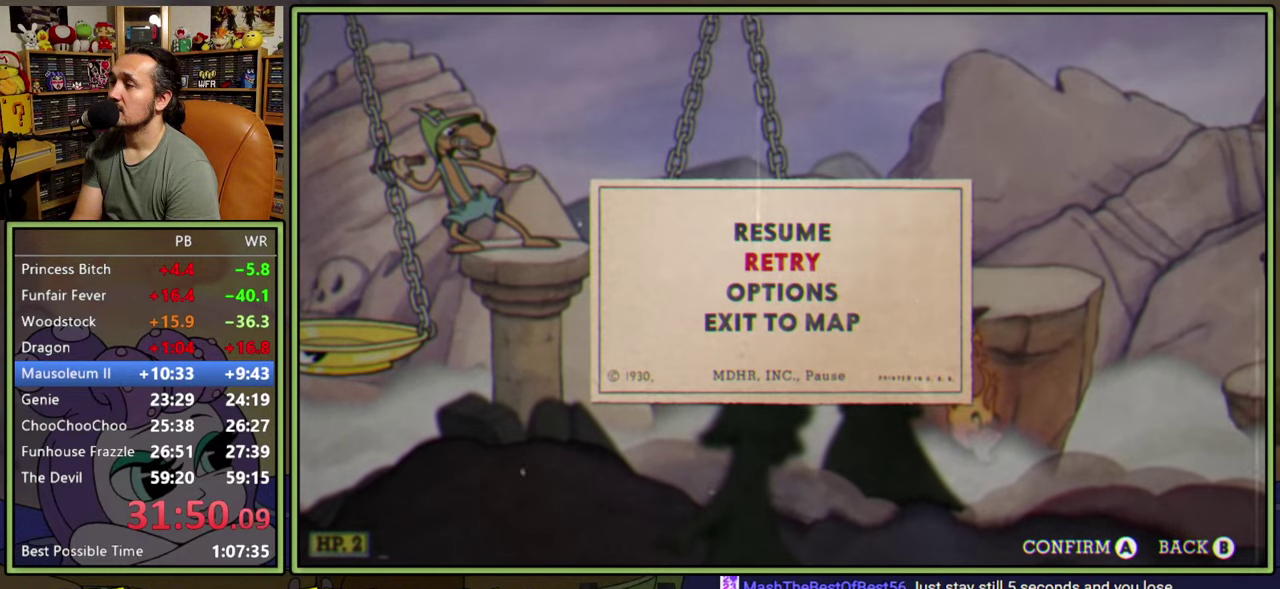
Gameplay with a controller (Xbox layout); each line is a JSON object with the inputs held at the frame after it. "events" lists button and stick changes between this image and that frame as [ms after this image, input, new state], when the widget could be followed in between. Not read: L3 R3 left_stick.
{"buttons": [], "right_stick": "center", "events": []}
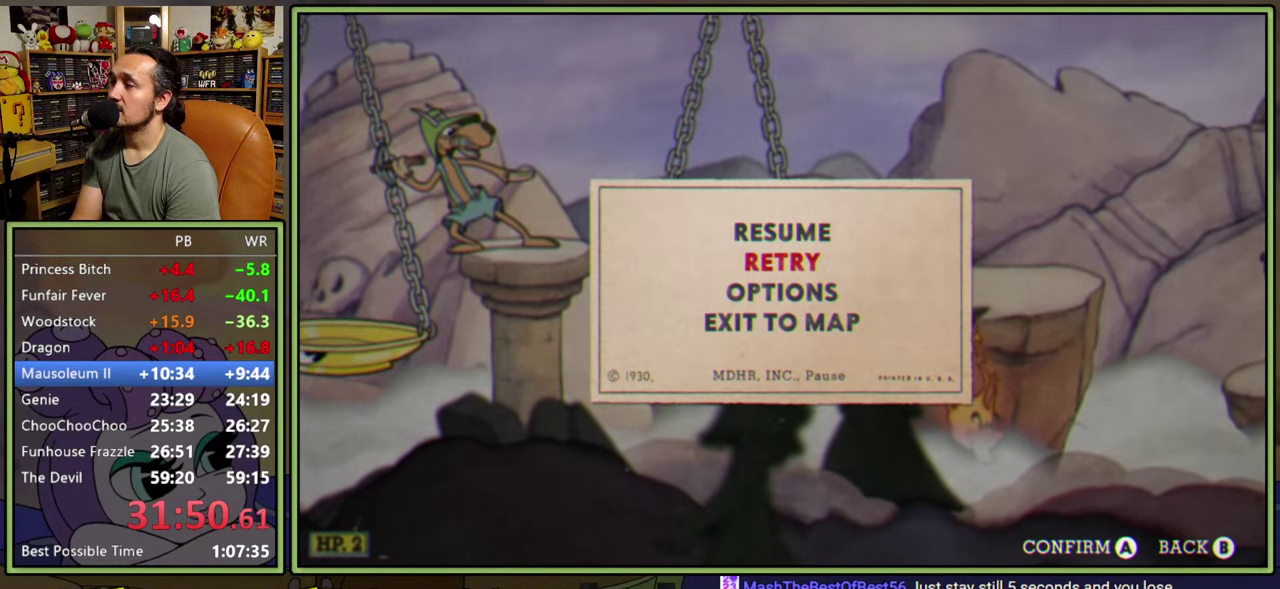
{"buttons": [], "right_stick": "center", "events": [[450, "A", "down"], [500, "A", "up"]]}
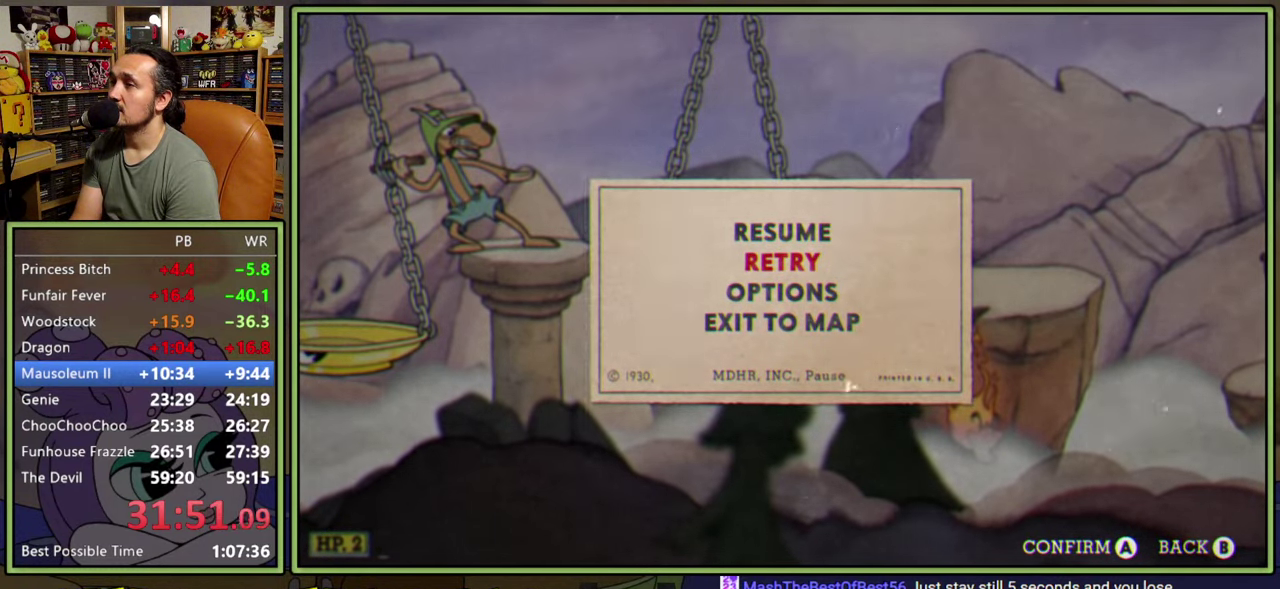
{"buttons": [], "right_stick": "center", "events": []}
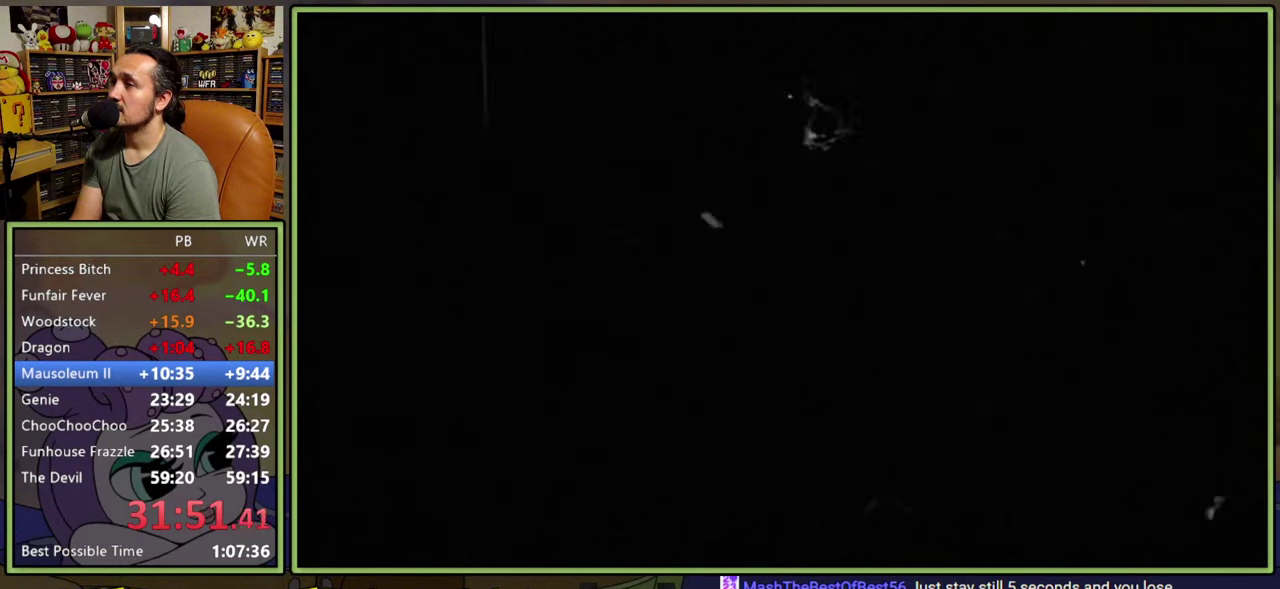
{"buttons": [], "right_stick": "center", "events": []}
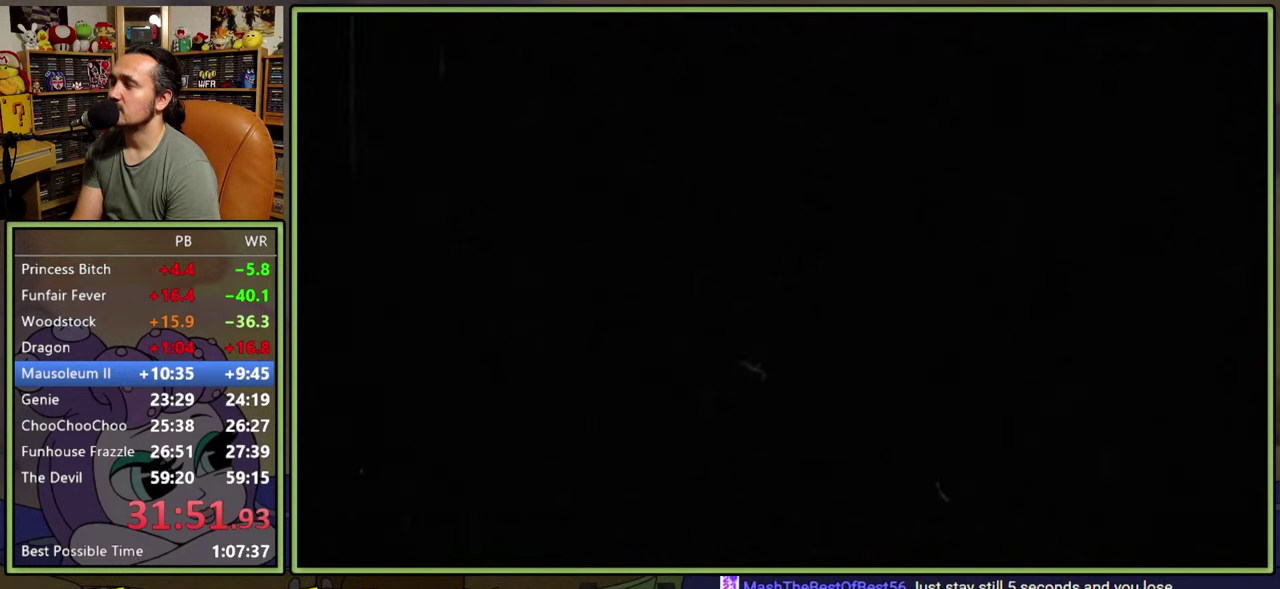
{"buttons": [], "right_stick": "center", "events": []}
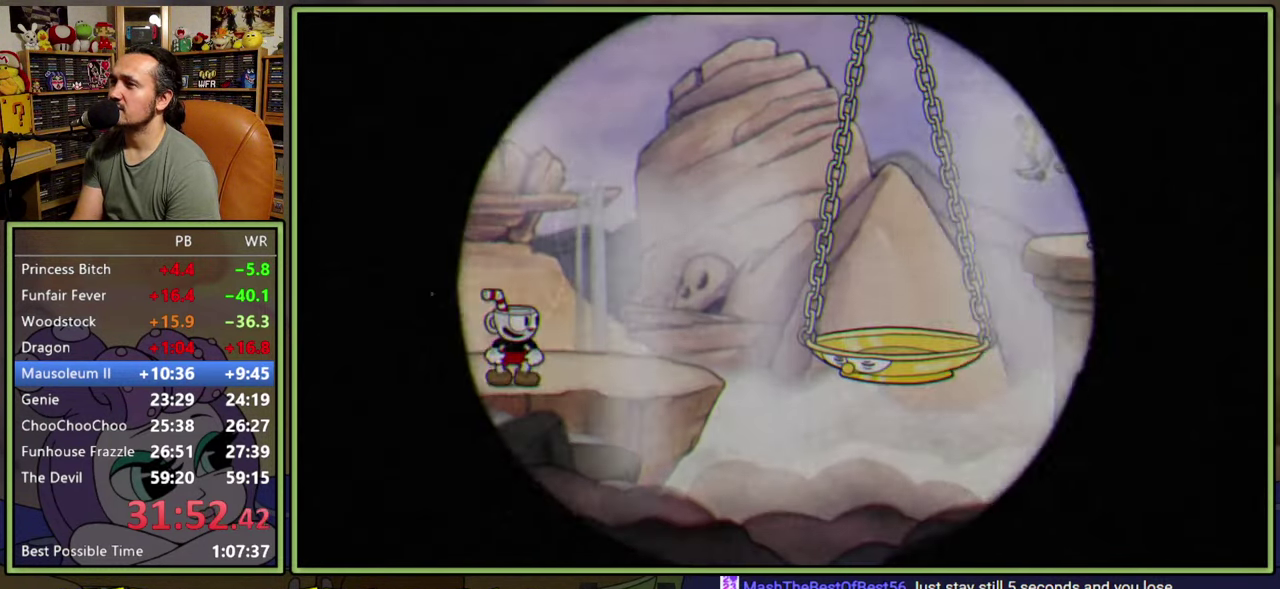
{"buttons": ["DPAD_RIGHT"], "right_stick": "center", "events": [[200, "Y", "down"], [467, "Y", "up"], [500, "DPAD_RIGHT", "down"]]}
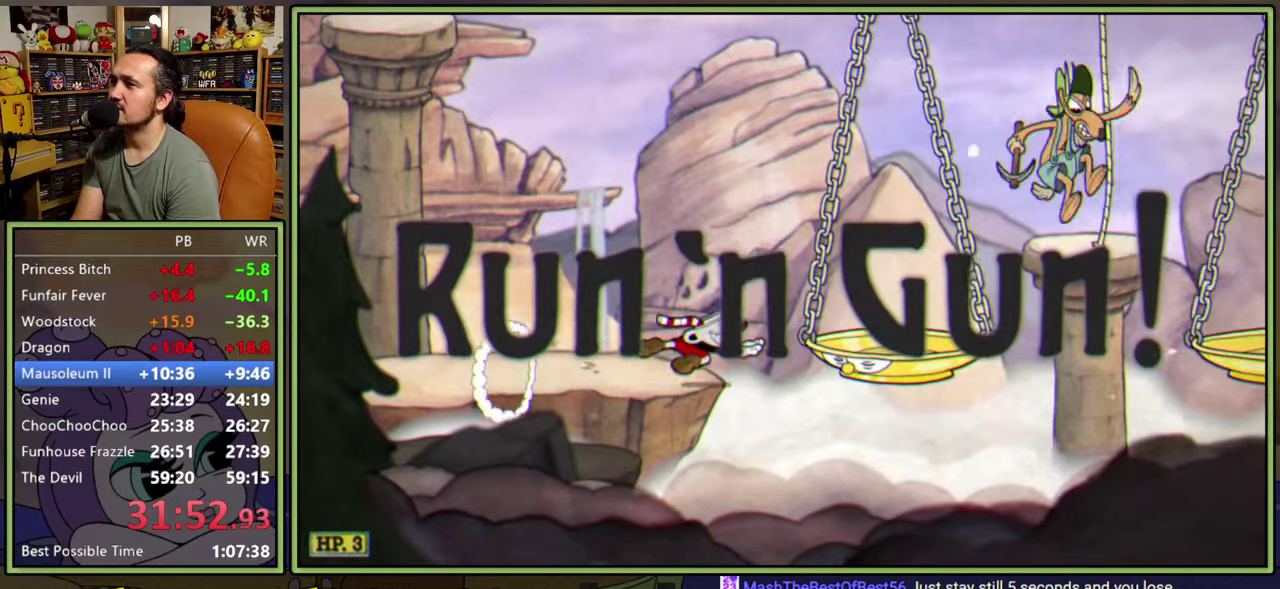
{"buttons": ["DPAD_RIGHT"], "right_stick": "center", "events": [[17, "A", "down"], [117, "Y", "down"], [267, "A", "up"], [300, "Y", "up"]]}
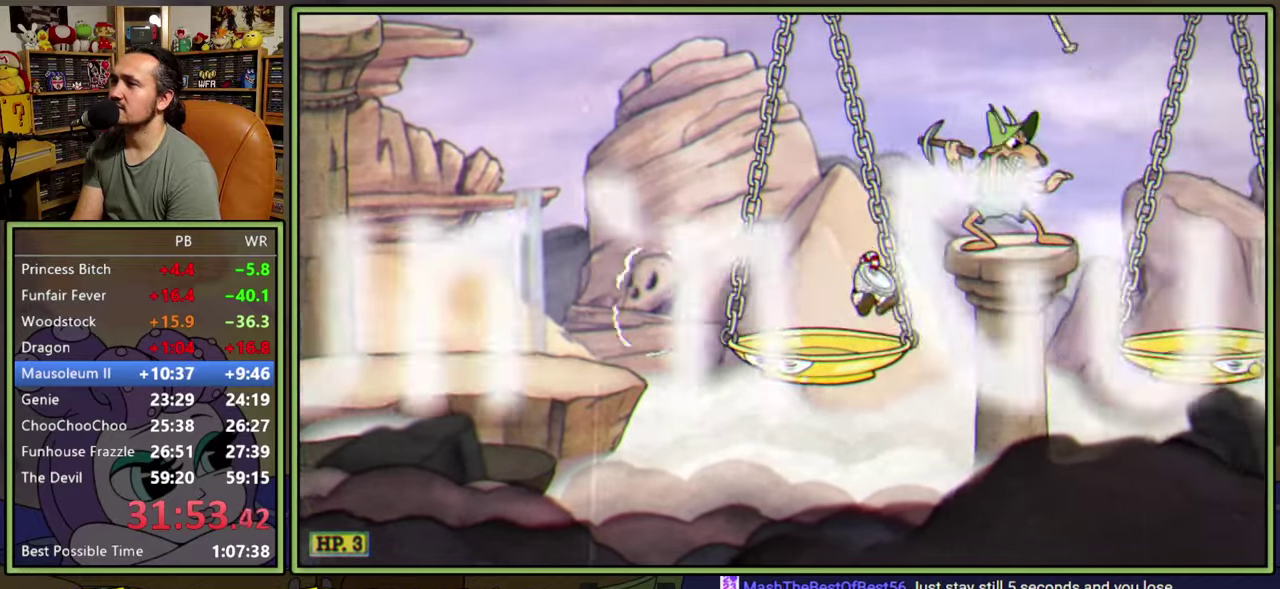
{"buttons": ["DPAD_RIGHT"], "right_stick": "center", "events": [[150, "A", "down"], [217, "Y", "down"], [333, "A", "up"], [367, "Y", "up"]]}
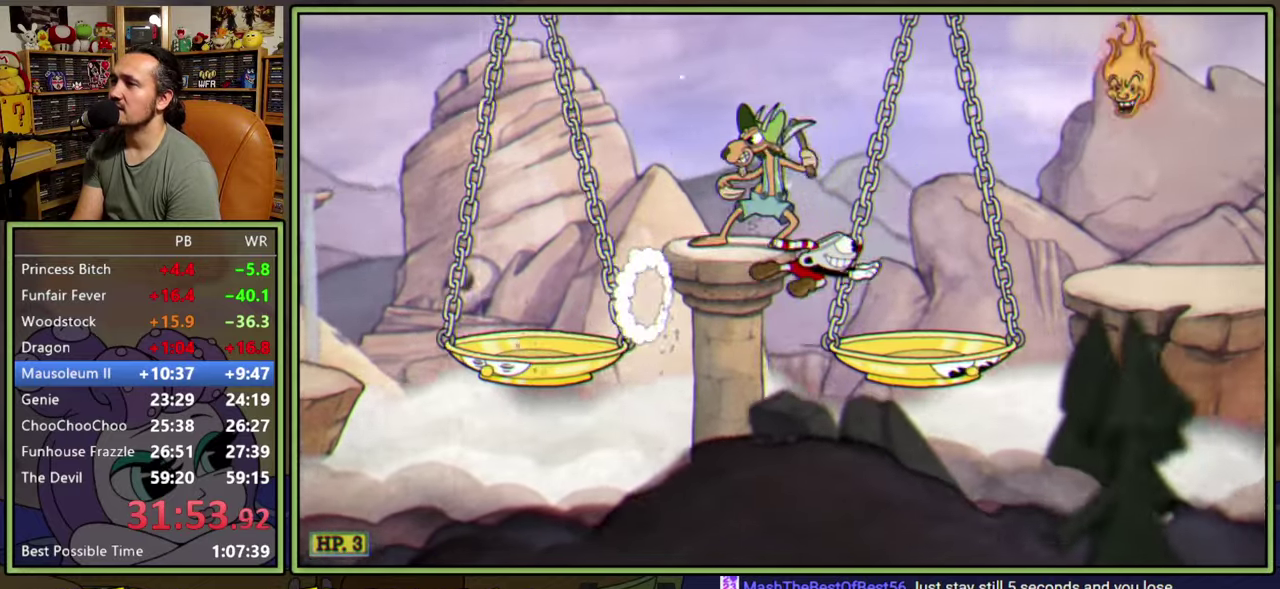
{"buttons": ["Y", "DPAD_RIGHT"], "right_stick": "center", "events": [[233, "A", "down"], [300, "DPAD_RIGHT", "up"], [383, "DPAD_RIGHT", "down"], [417, "Y", "down"], [483, "A", "up"]]}
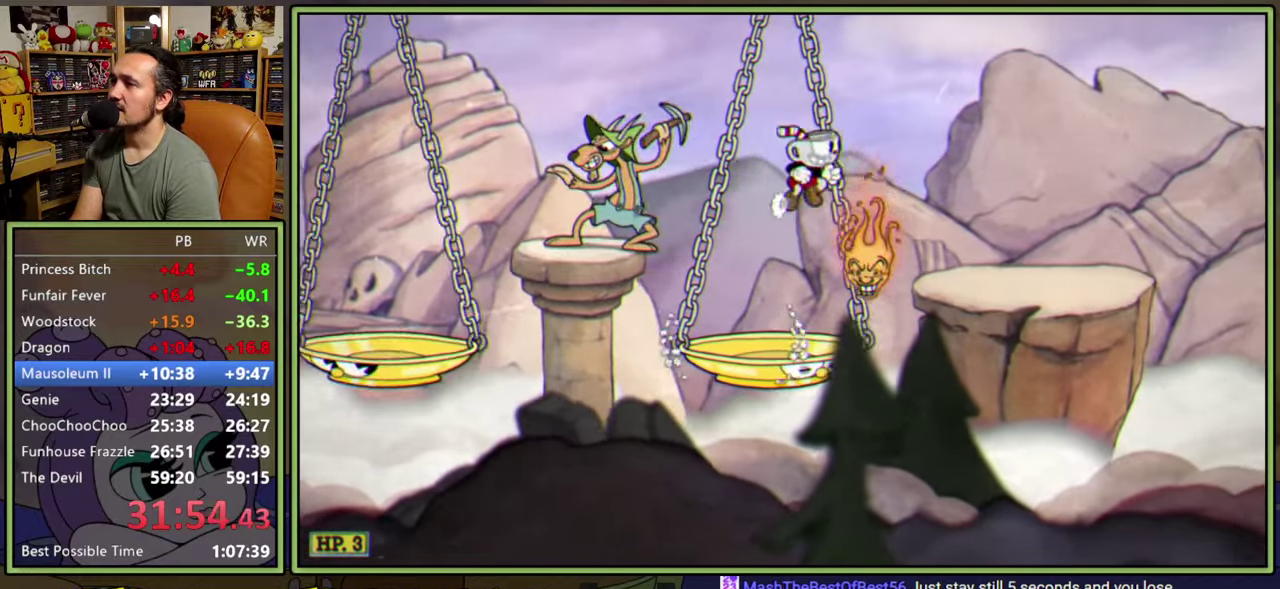
{"buttons": ["Y", "DPAD_RIGHT"], "right_stick": "center", "events": [[133, "Y", "up"], [500, "Y", "down"]]}
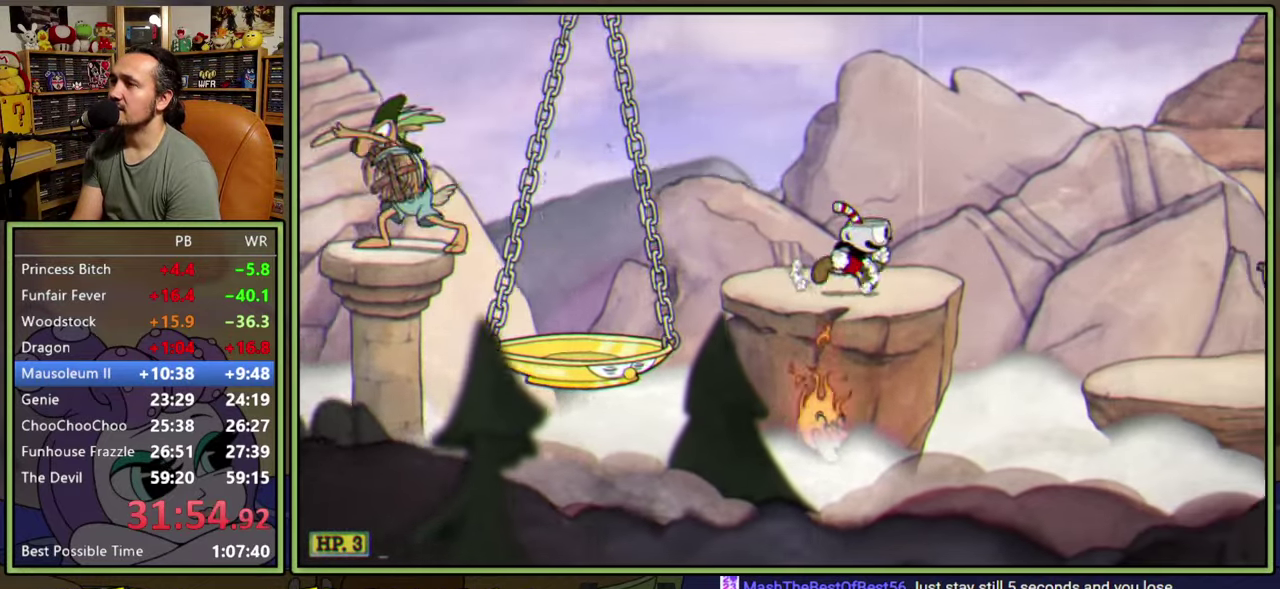
{"buttons": ["DPAD_RIGHT"], "right_stick": "center", "events": [[250, "Y", "up"]]}
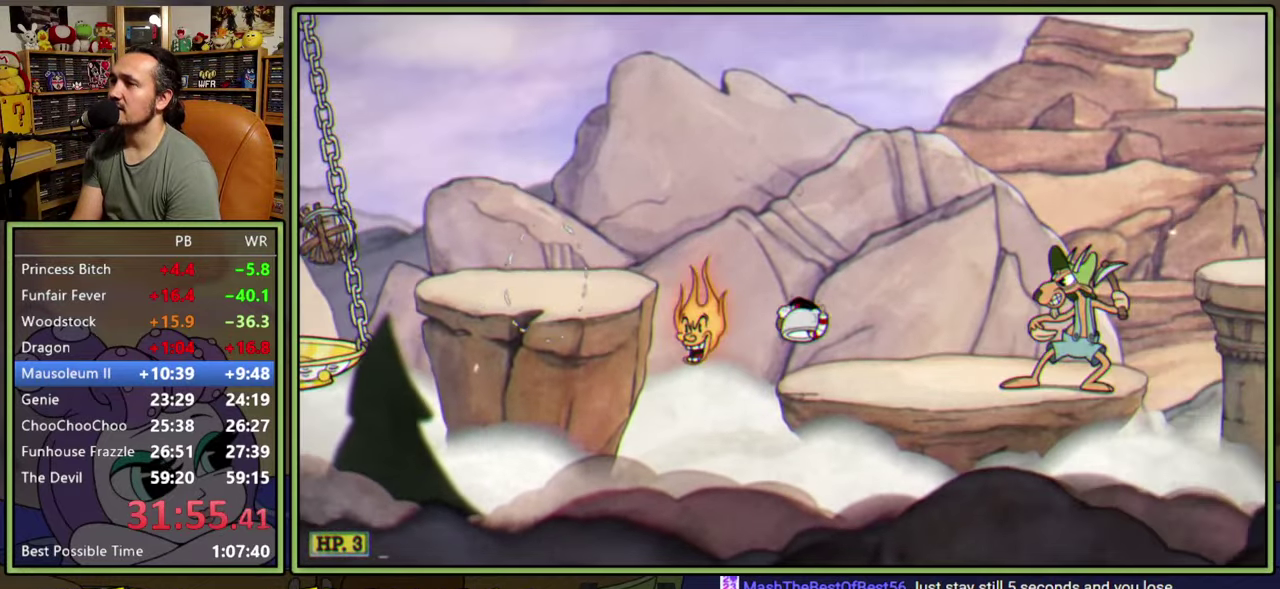
{"buttons": ["DPAD_RIGHT"], "right_stick": "center", "events": [[217, "A", "down"], [500, "A", "up"]]}
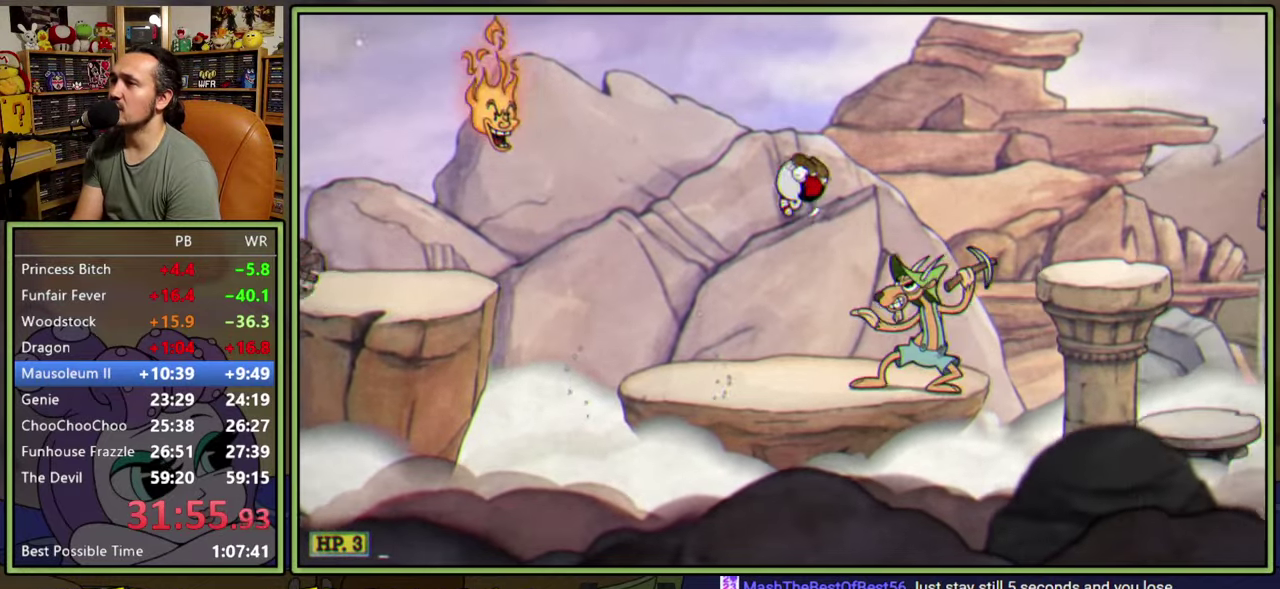
{"buttons": ["DPAD_RIGHT"], "right_stick": "center", "events": [[117, "Y", "down"], [300, "Y", "up"]]}
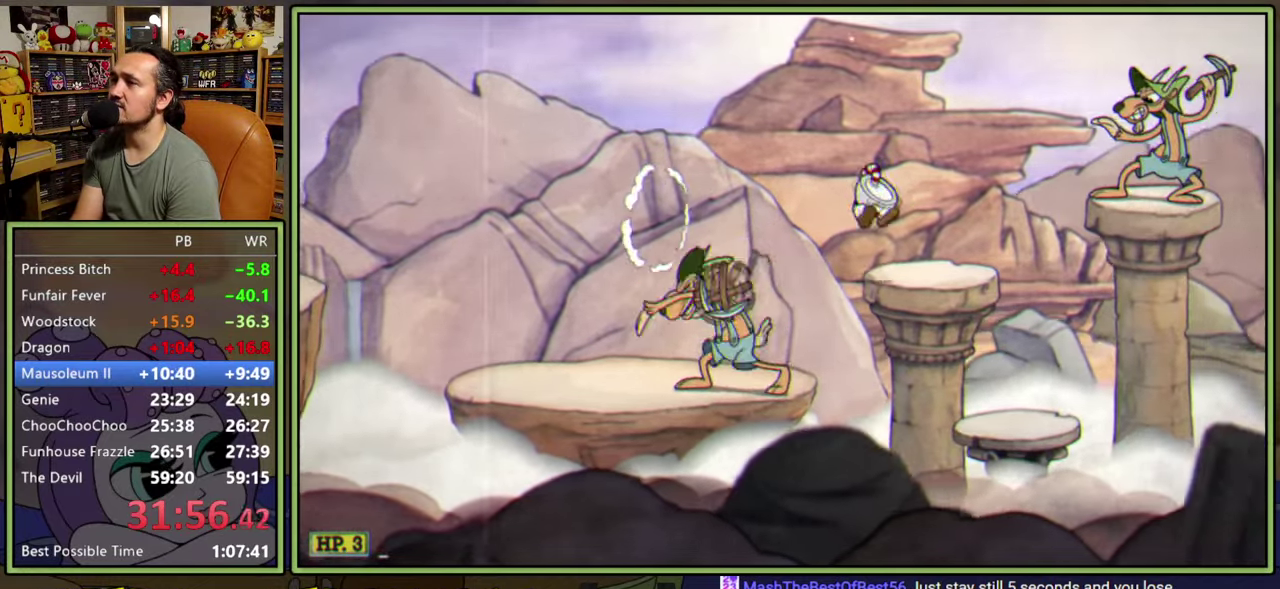
{"buttons": [], "right_stick": "center", "events": [[67, "DPAD_RIGHT", "up"], [117, "Y", "down"], [167, "DPAD_RIGHT", "down"], [317, "Y", "up"], [333, "DPAD_RIGHT", "up"]]}
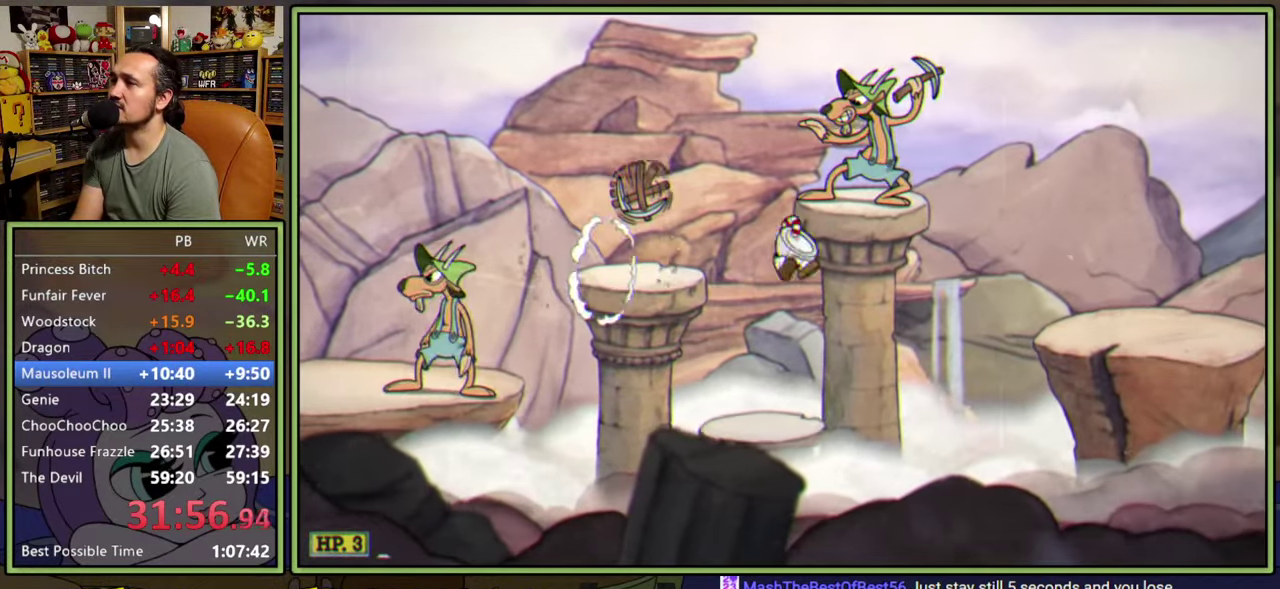
{"buttons": ["DPAD_RIGHT"], "right_stick": "center", "events": [[133, "DPAD_RIGHT", "down"], [217, "A", "down"], [367, "Y", "down"], [433, "A", "up"], [500, "Y", "up"]]}
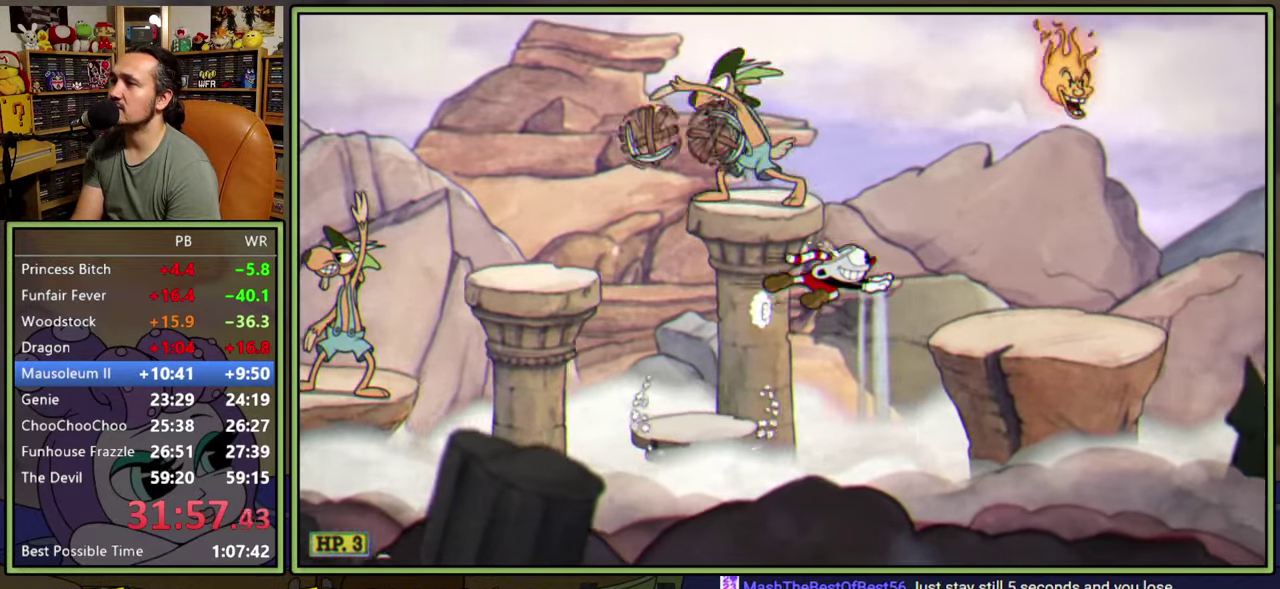
{"buttons": ["Y", "DPAD_RIGHT"], "right_stick": "center", "events": [[150, "DPAD_RIGHT", "up"], [283, "Y", "down"], [383, "DPAD_RIGHT", "down"]]}
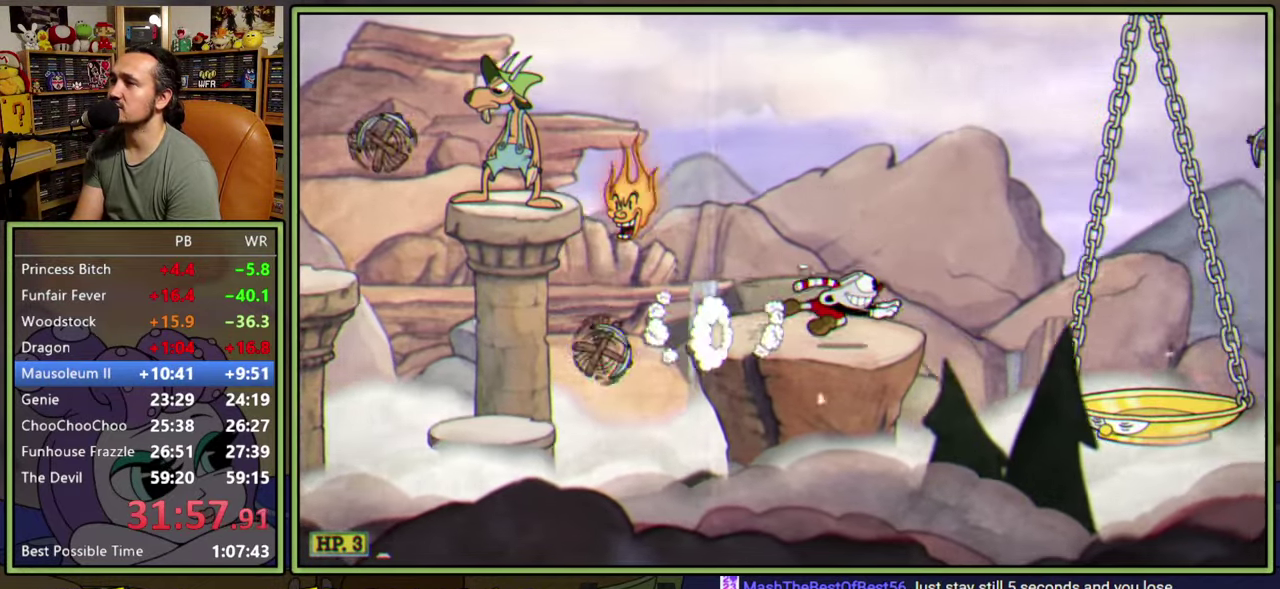
{"buttons": ["DPAD_RIGHT"], "right_stick": "center", "events": [[17, "Y", "up"], [117, "A", "down"], [150, "Y", "down"], [250, "A", "up"], [283, "Y", "up"]]}
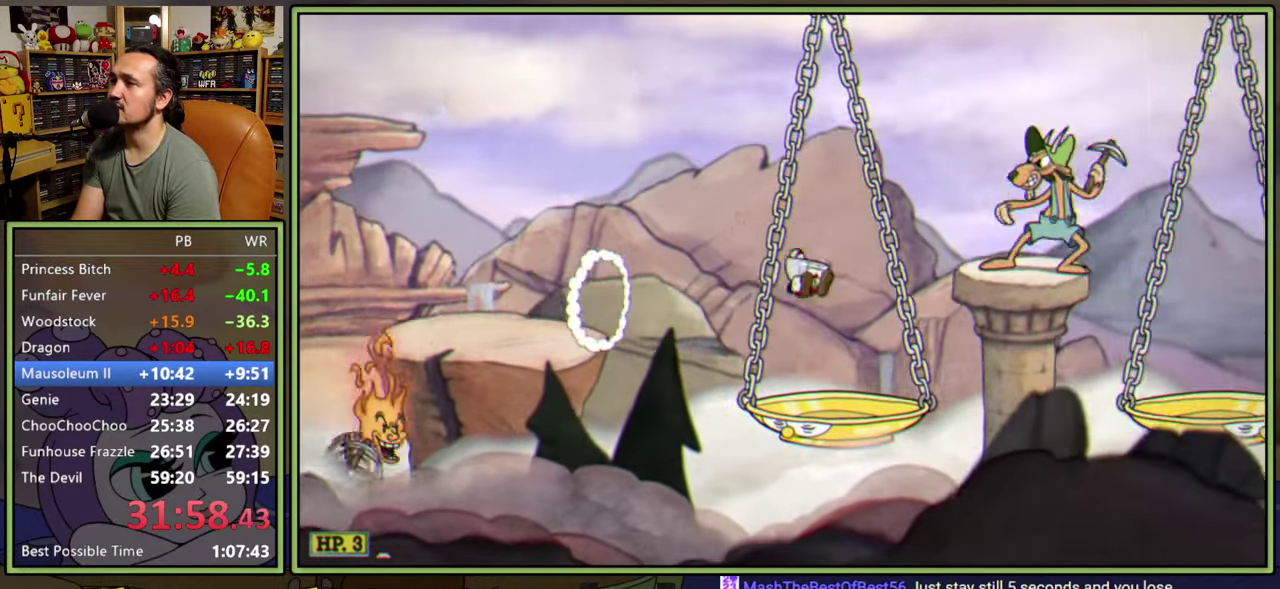
{"buttons": ["DPAD_RIGHT"], "right_stick": "center", "events": [[250, "A", "down"], [317, "Y", "down"], [400, "A", "up"], [450, "Y", "up"]]}
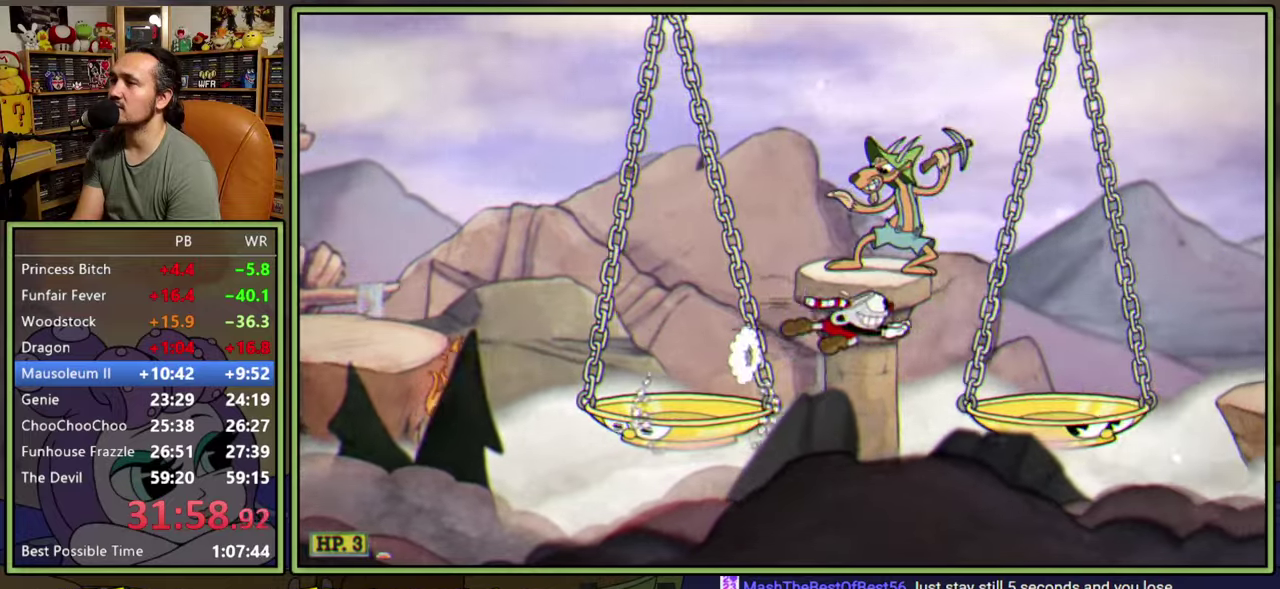
{"buttons": ["Y", "DPAD_RIGHT"], "right_stick": "center", "events": [[317, "A", "down"], [417, "Y", "down"], [483, "A", "up"]]}
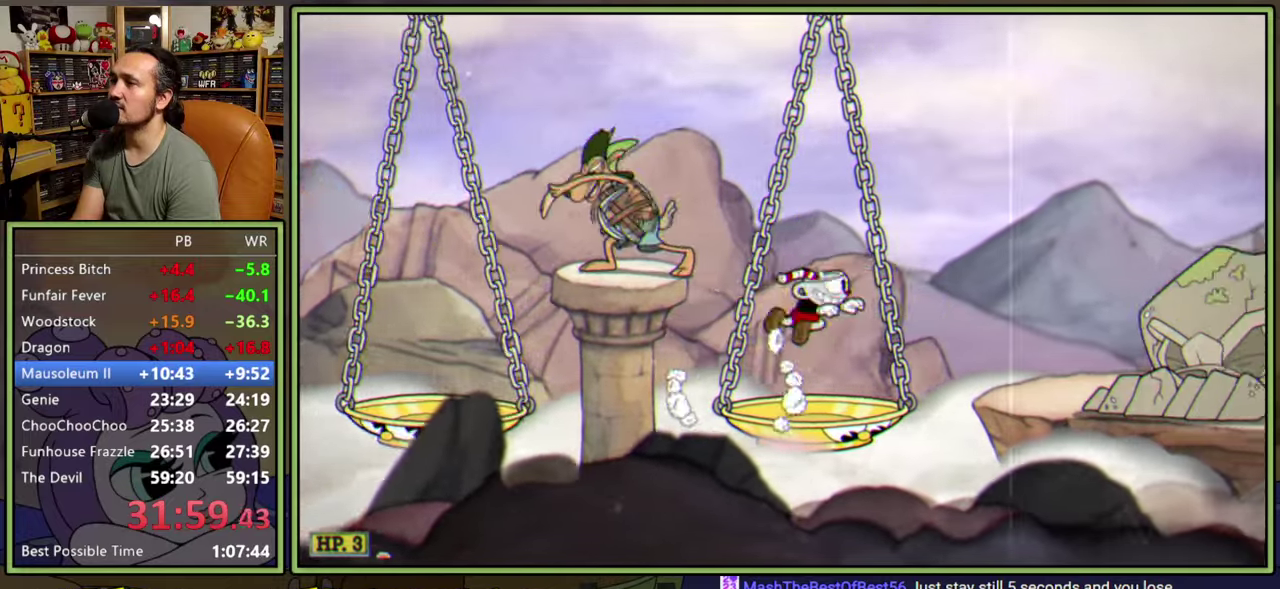
{"buttons": ["DPAD_RIGHT"], "right_stick": "center", "events": [[100, "Y", "up"], [433, "A", "down"], [483, "A", "up"]]}
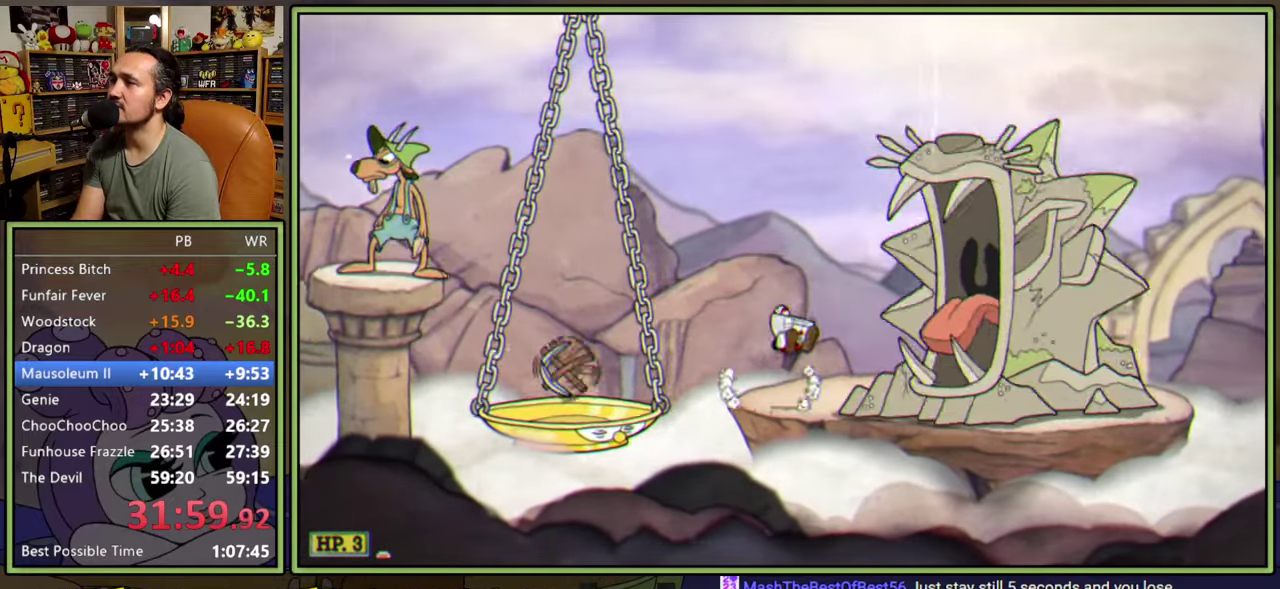
{"buttons": ["DPAD_RIGHT"], "right_stick": "center", "events": [[267, "DPAD_RIGHT", "up"], [367, "DPAD_RIGHT", "down"]]}
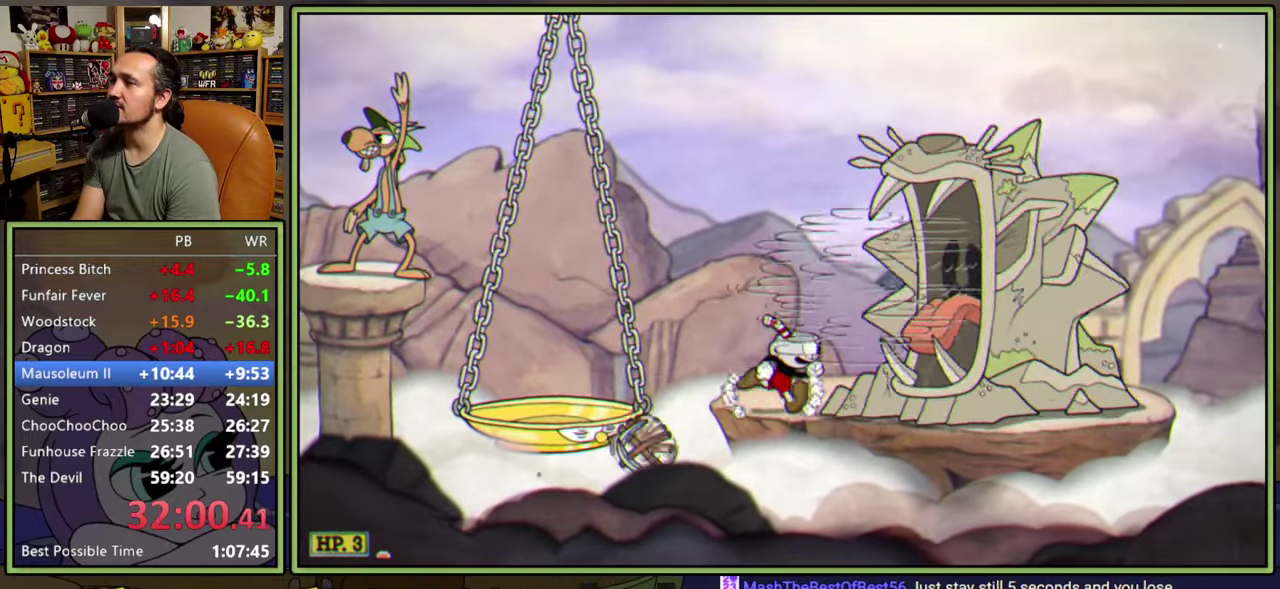
{"buttons": [], "right_stick": "center", "events": [[150, "DPAD_RIGHT", "up"], [250, "DPAD_RIGHT", "down"], [483, "DPAD_RIGHT", "up"]]}
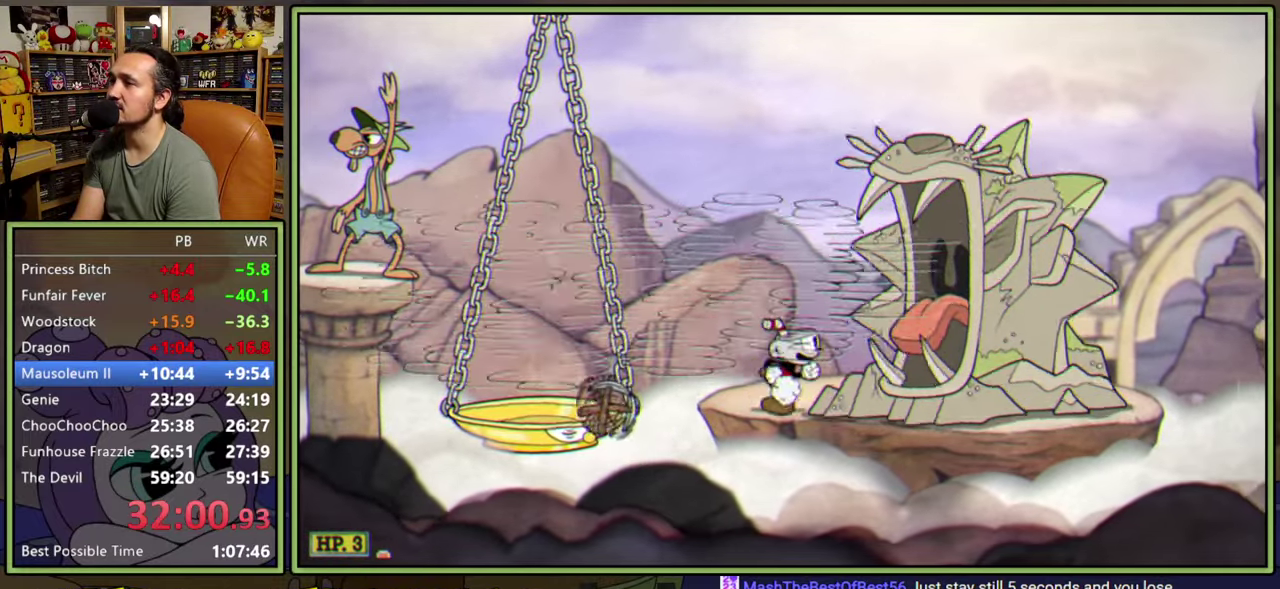
{"buttons": ["DPAD_RIGHT"], "right_stick": "center", "events": [[100, "DPAD_RIGHT", "down"], [350, "DPAD_RIGHT", "up"], [417, "DPAD_RIGHT", "down"]]}
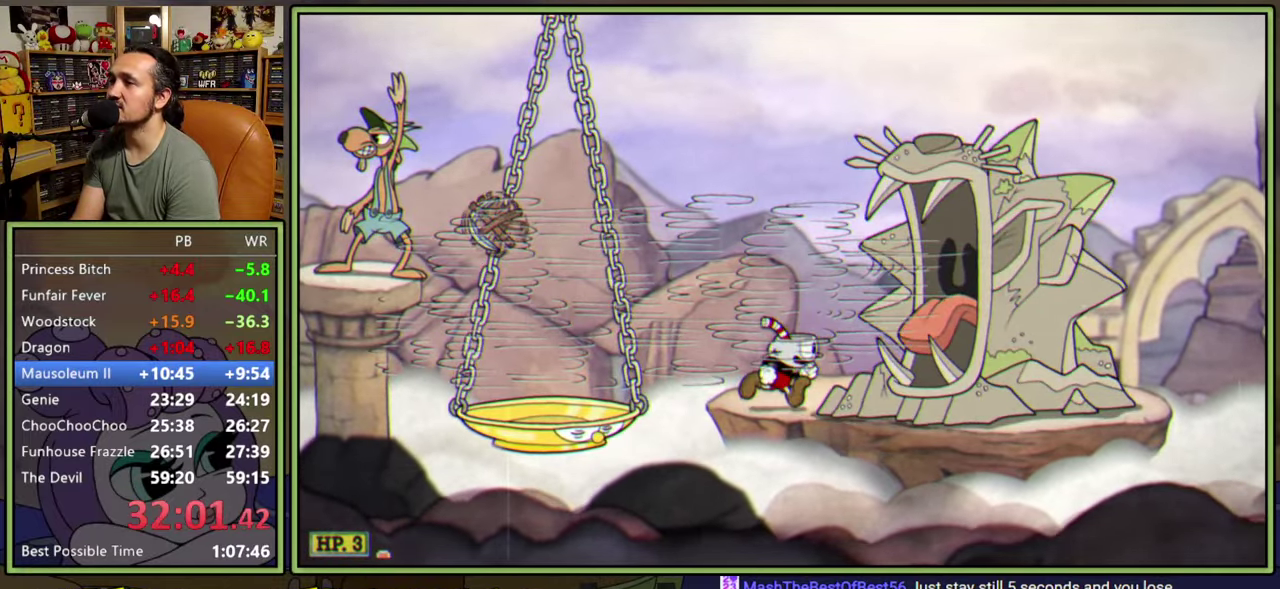
{"buttons": [], "right_stick": "center", "events": [[33, "DPAD_RIGHT", "up"], [83, "DPAD_RIGHT", "down"], [183, "DPAD_RIGHT", "up"], [250, "DPAD_RIGHT", "down"], [350, "DPAD_RIGHT", "up"], [400, "DPAD_RIGHT", "down"], [500, "DPAD_RIGHT", "up"]]}
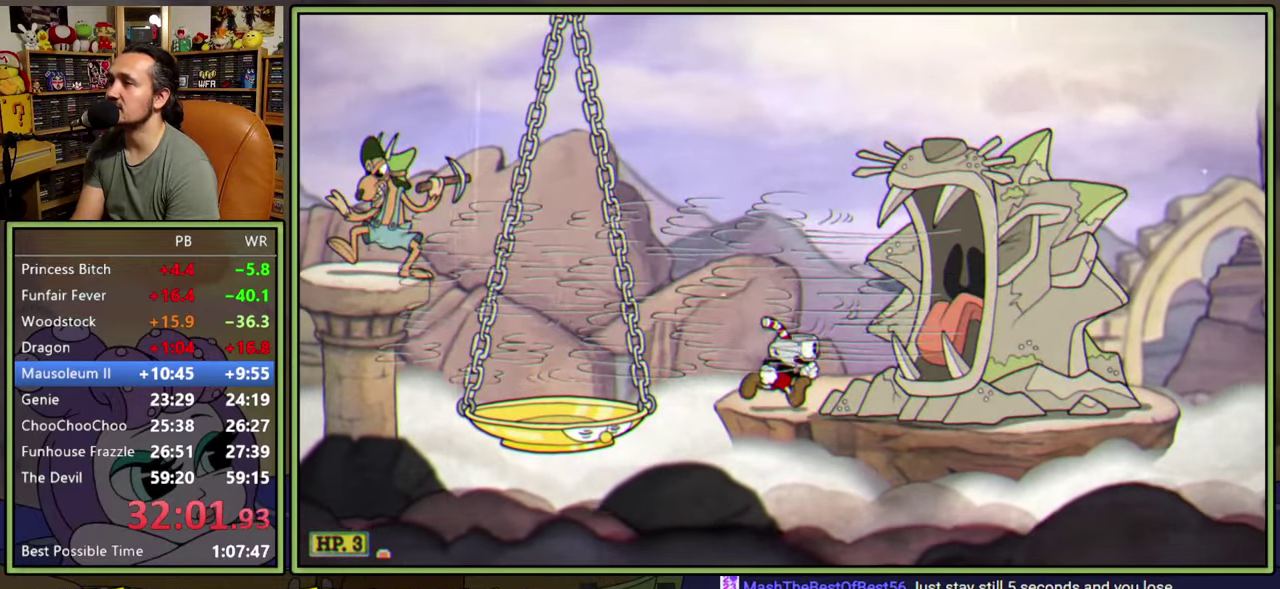
{"buttons": ["A", "DPAD_RIGHT"], "right_stick": "center", "events": [[50, "DPAD_RIGHT", "down"], [150, "DPAD_RIGHT", "up"], [200, "DPAD_RIGHT", "down"], [367, "A", "down"]]}
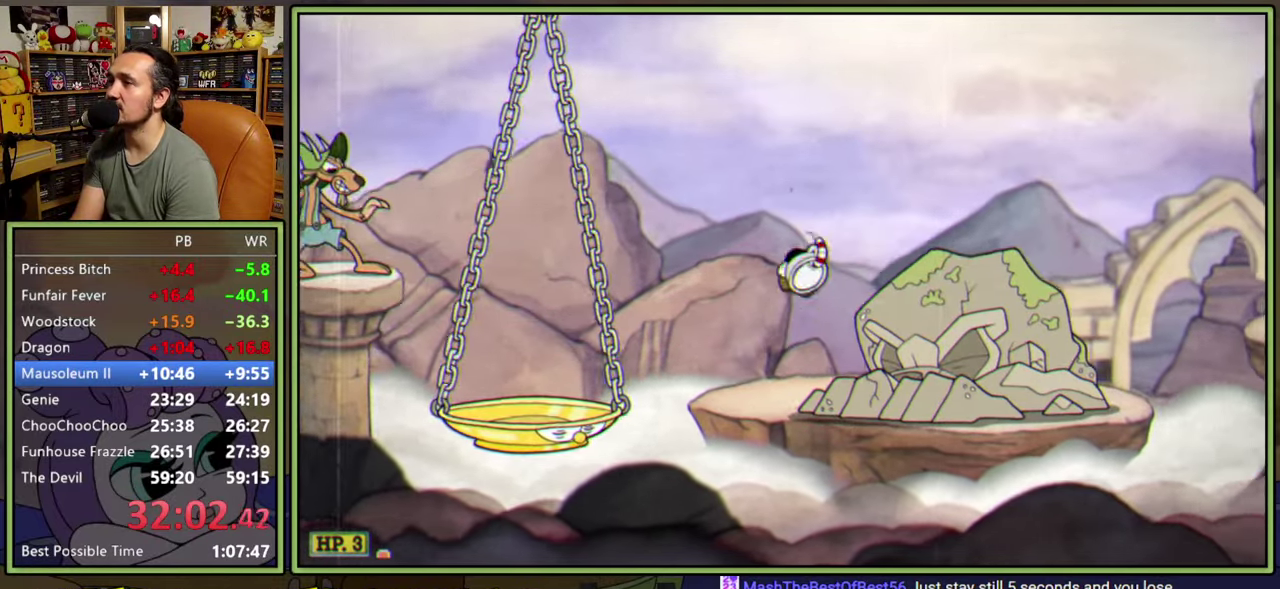
{"buttons": ["DPAD_RIGHT"], "right_stick": "center", "events": [[133, "Y", "down"], [150, "A", "up"], [283, "Y", "up"]]}
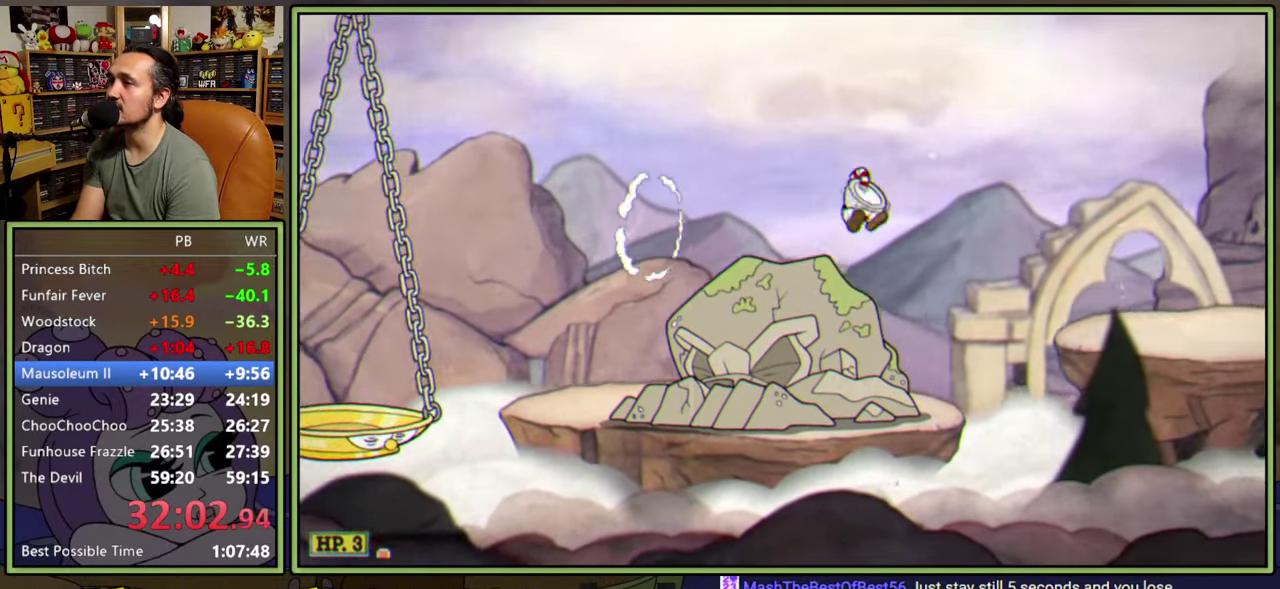
{"buttons": ["Y", "DPAD_RIGHT"], "right_stick": "center", "events": [[217, "DPAD_RIGHT", "up"], [267, "A", "down"], [317, "DPAD_RIGHT", "down"], [383, "Y", "down"], [500, "A", "up"]]}
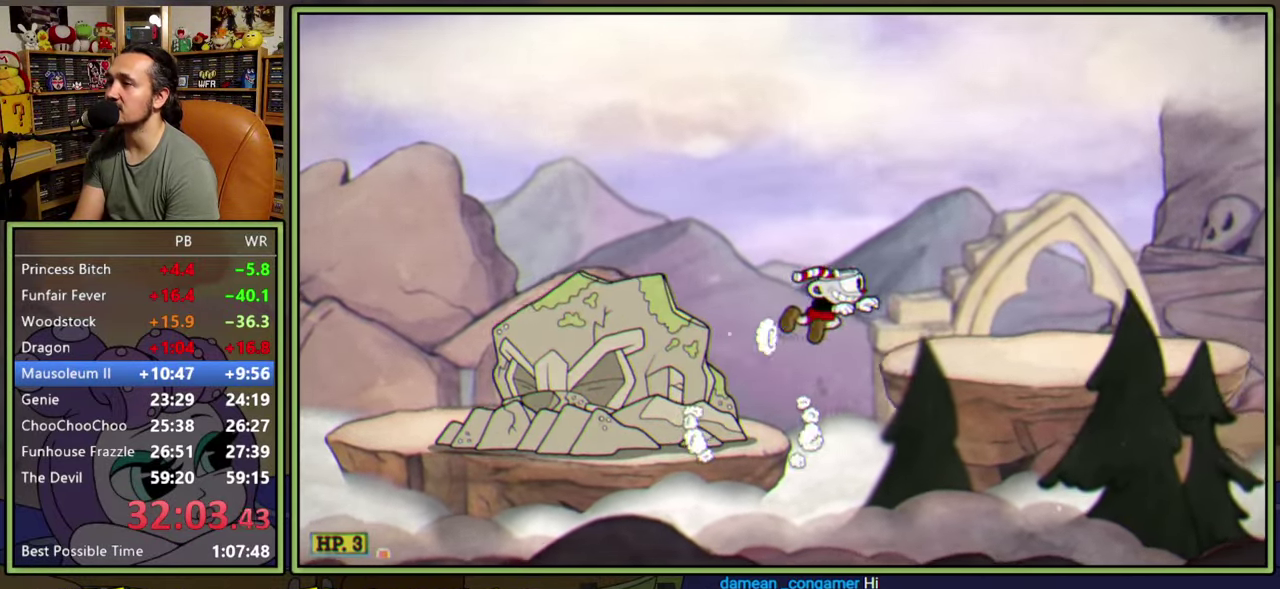
{"buttons": ["Y"], "right_stick": "center", "events": [[50, "Y", "up"], [100, "DPAD_RIGHT", "up"], [217, "DPAD_RIGHT", "down"], [283, "Y", "down"], [300, "DPAD_RIGHT", "up"]]}
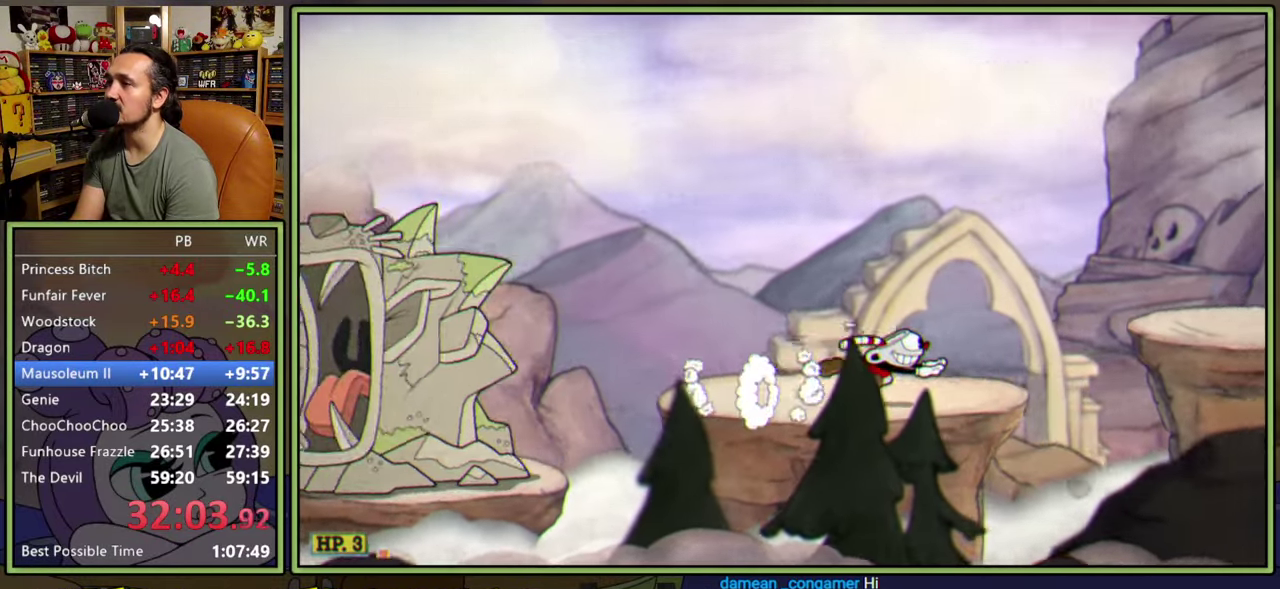
{"buttons": [], "right_stick": "center", "events": [[50, "Y", "up"], [67, "DPAD_RIGHT", "down"], [100, "A", "down"], [200, "Y", "down"], [217, "DPAD_RIGHT", "up"], [300, "A", "up"], [383, "Y", "up"]]}